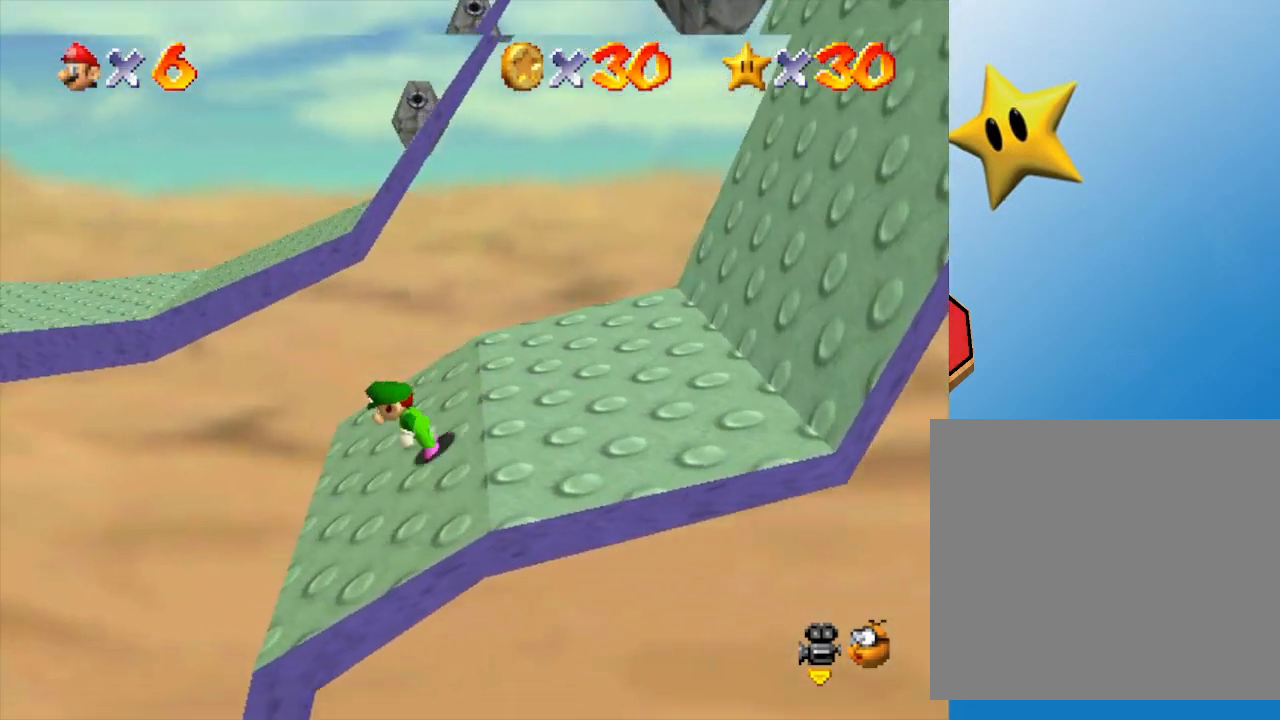
Gameplay with a controller (Nintendo layout); each line is a JSON object with the inputs held at the frame after it. "events" lists button and stick changes between this image and that frame as [ms after this image, input, new state], when the widget could be followed in between. Not read: L3 R3.
{"buttons": ["C_RIGHT"], "left_stick": "up-left", "events": [[100, "A", "down"], [250, "Z", "up"], [283, "A", "up"], [433, "left_stick", "up-left"], [500, "C_RIGHT", "down"]]}
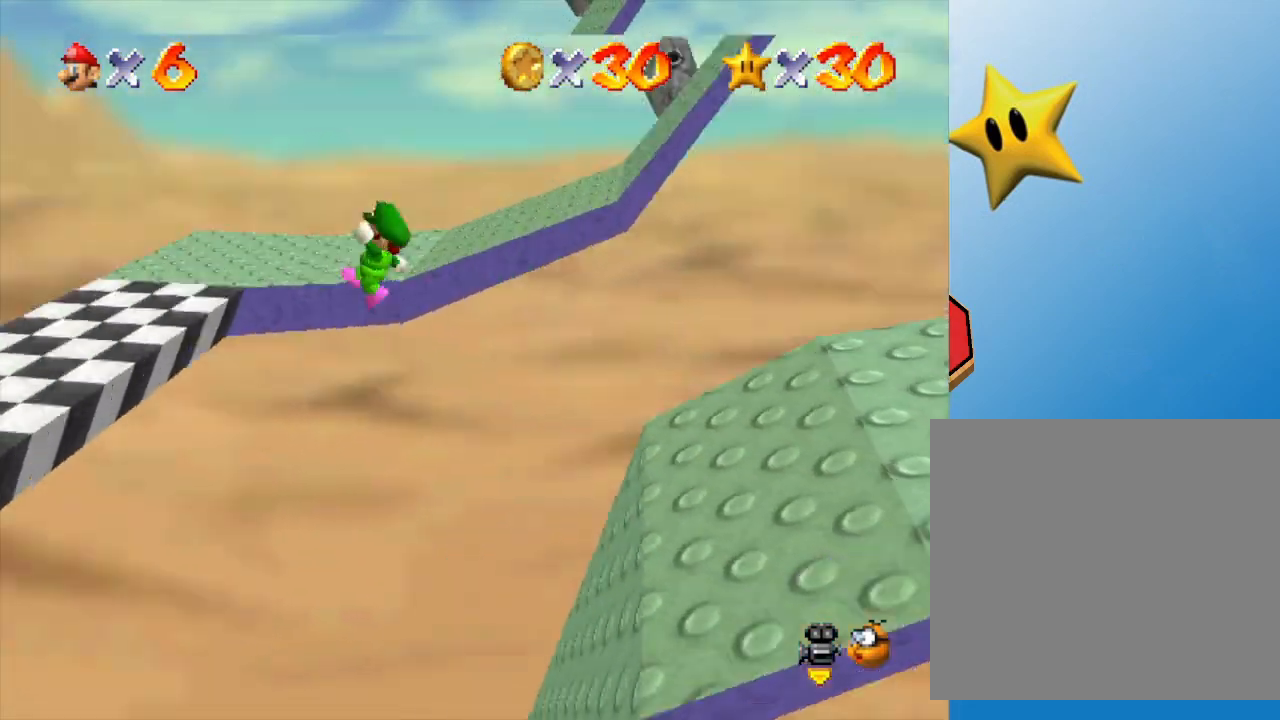
{"buttons": [], "left_stick": "up-left", "events": [[133, "C_RIGHT", "up"], [250, "C_RIGHT", "down"], [333, "C_RIGHT", "up"]]}
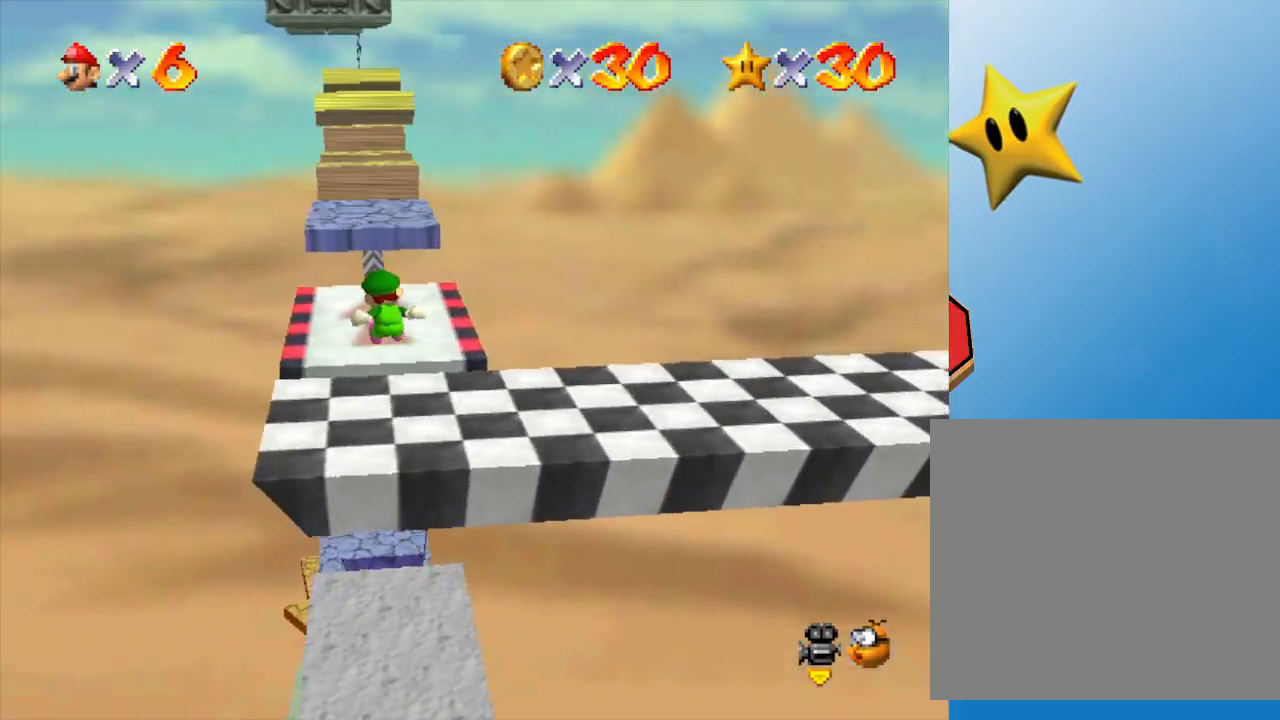
{"buttons": [], "left_stick": "up", "events": [[17, "left_stick", "up"]]}
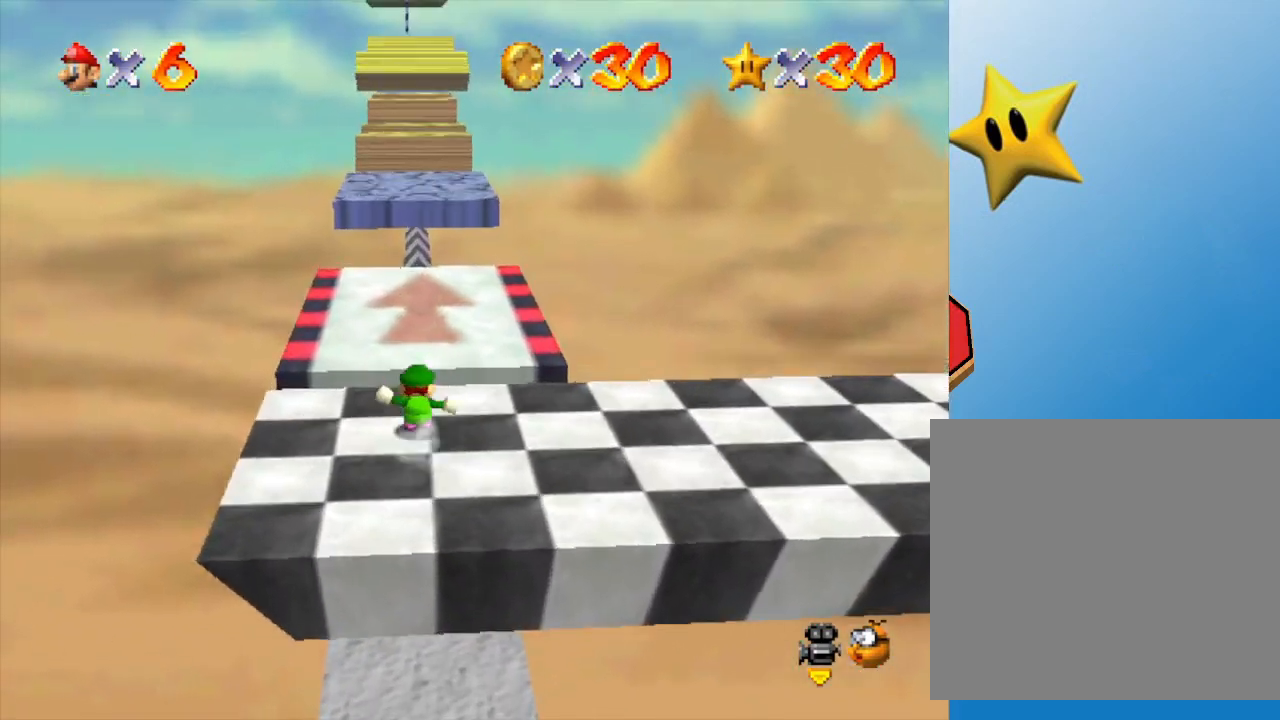
{"buttons": ["C_LEFT"], "left_stick": "center", "events": [[400, "C_LEFT", "down"], [467, "left_stick", "center"]]}
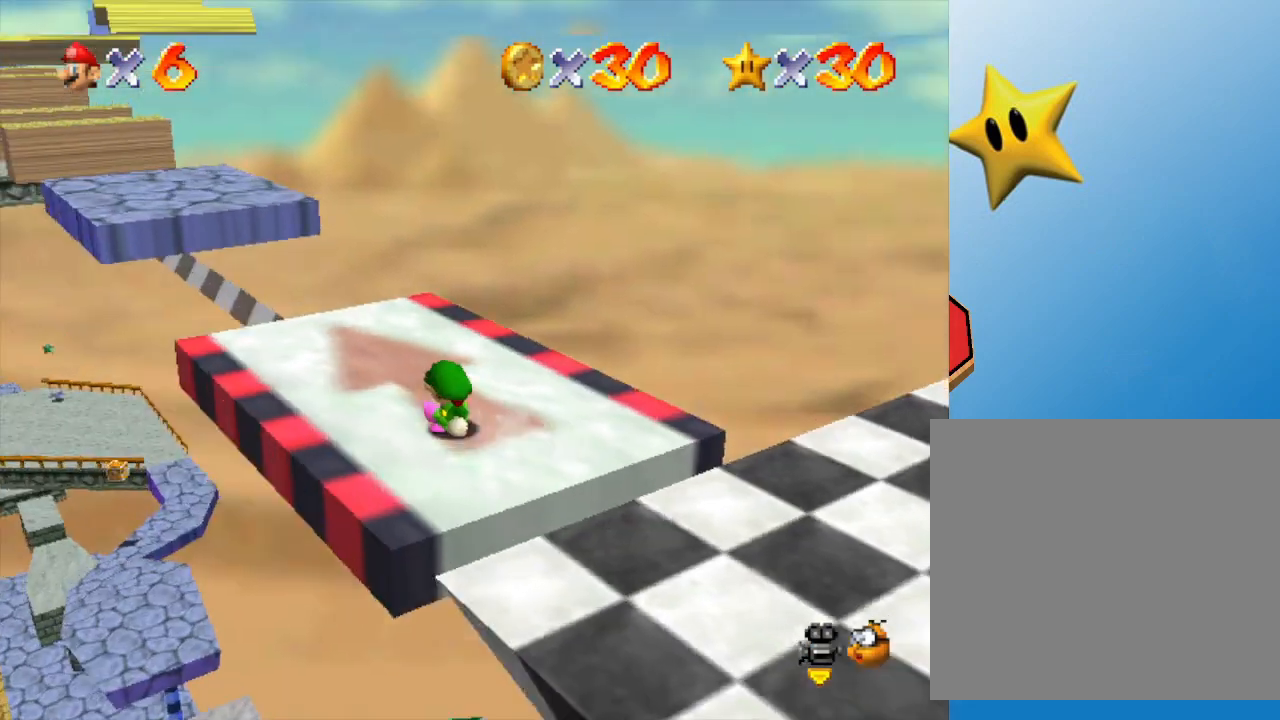
{"buttons": [], "left_stick": "left", "events": [[33, "C_LEFT", "up"], [317, "left_stick", "left"]]}
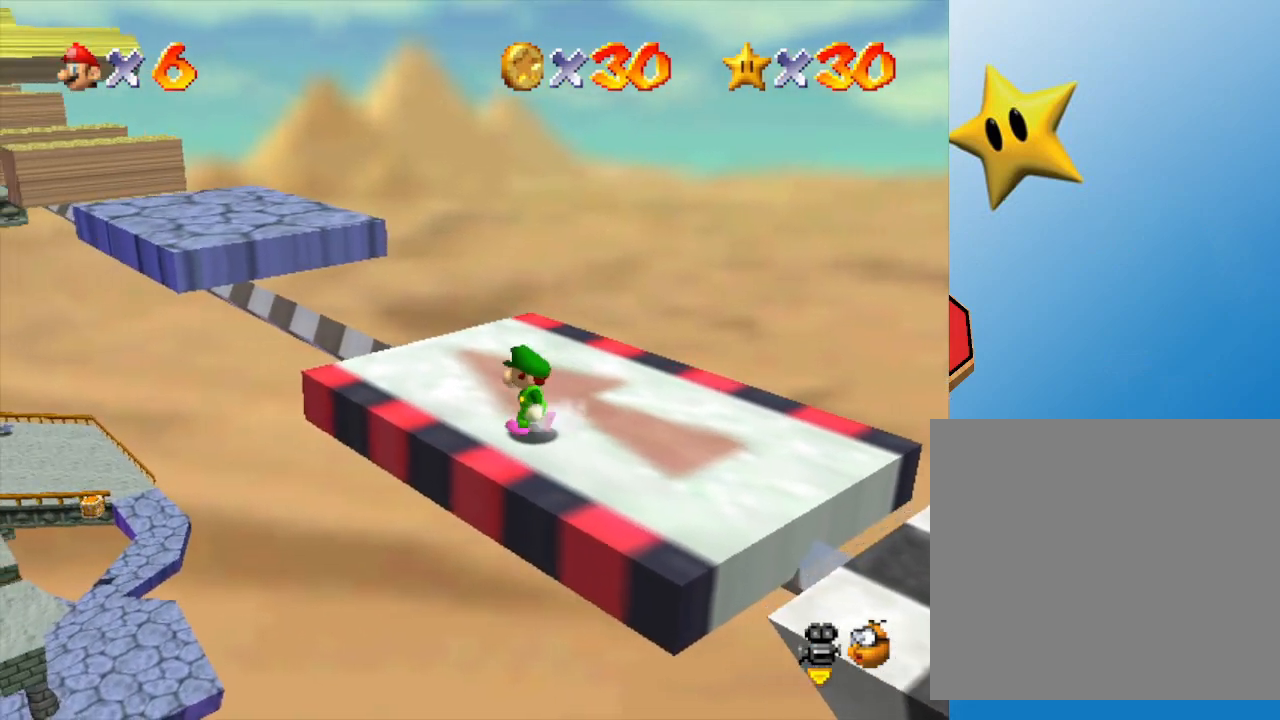
{"buttons": [], "left_stick": "center", "events": [[33, "left_stick", "center"]]}
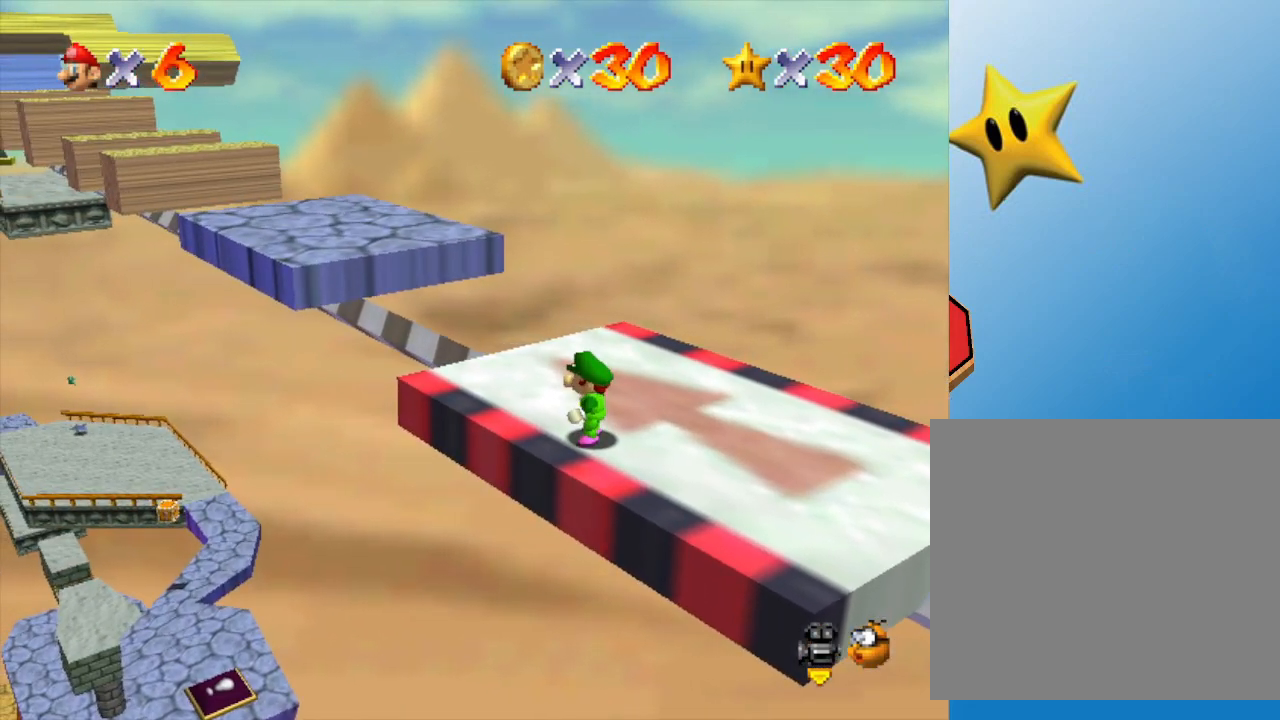
{"buttons": [], "left_stick": "up-left", "events": [[300, "left_stick", "up-left"]]}
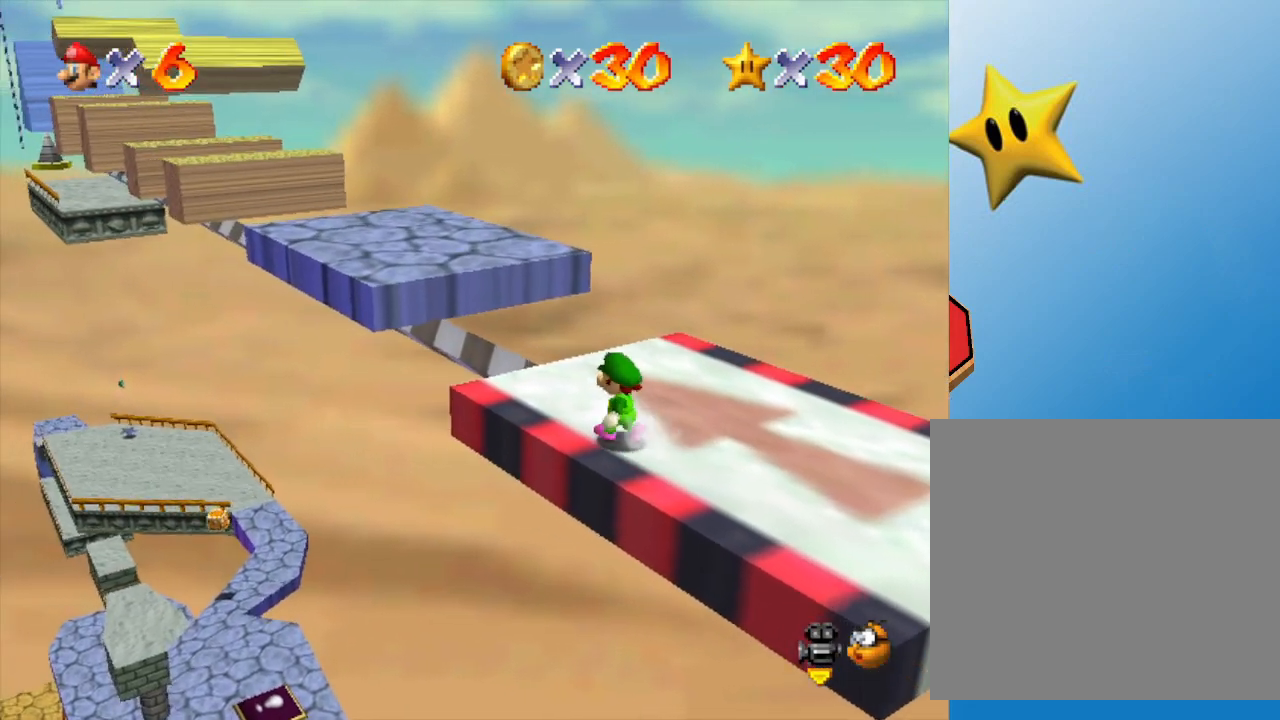
{"buttons": ["A"], "left_stick": "up-left", "events": [[350, "A", "down"]]}
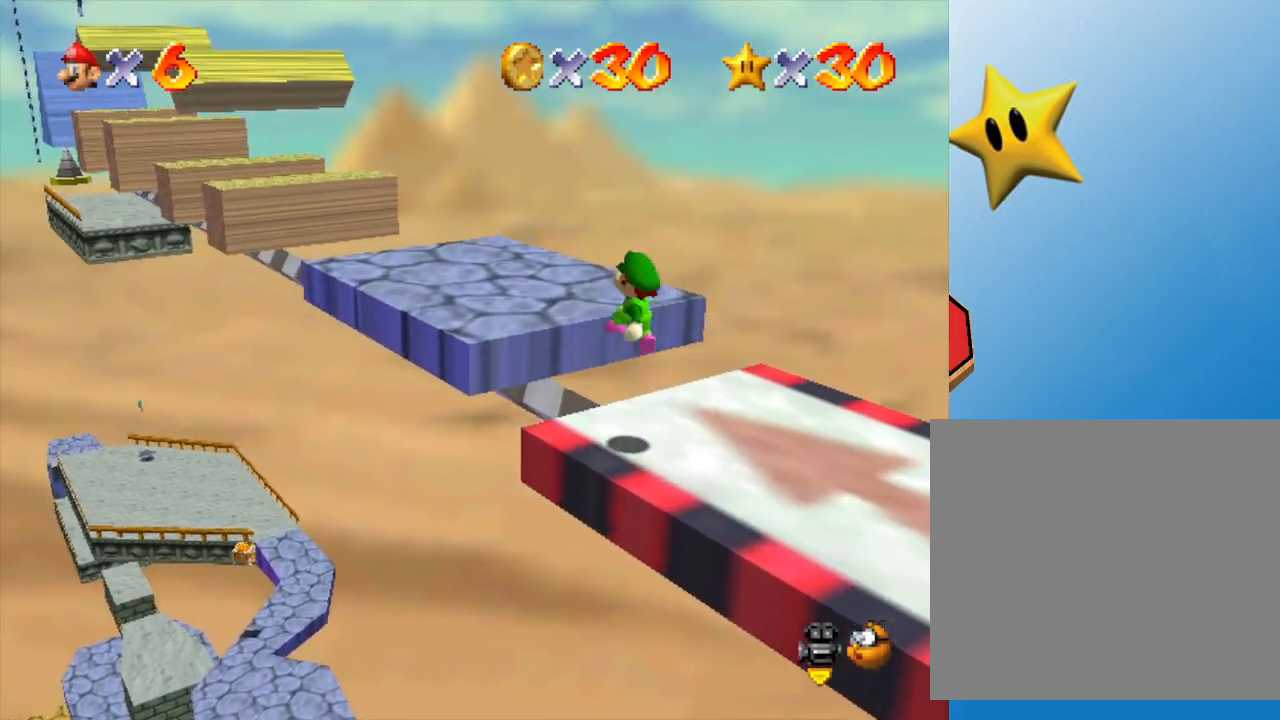
{"buttons": [], "left_stick": "up-left", "events": [[183, "A", "up"]]}
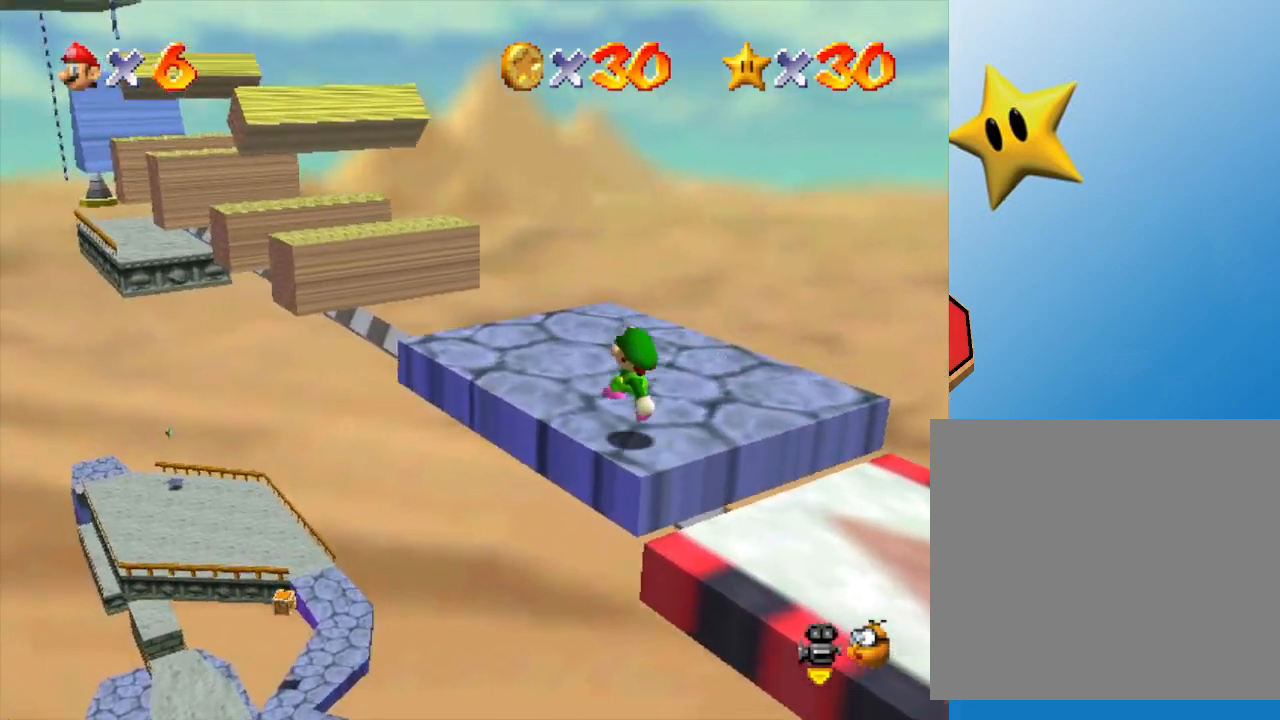
{"buttons": [], "left_stick": "center", "events": [[133, "A", "down"], [367, "A", "up"], [483, "left_stick", "center"]]}
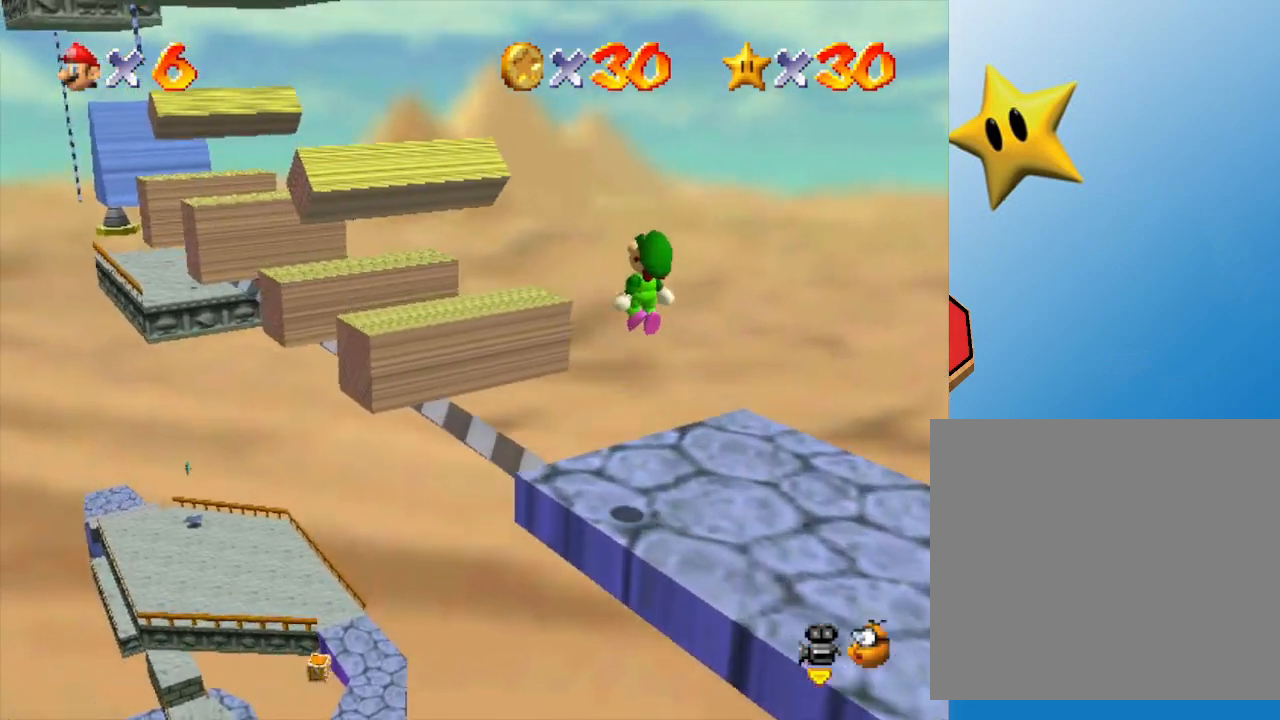
{"buttons": [], "left_stick": "center", "events": []}
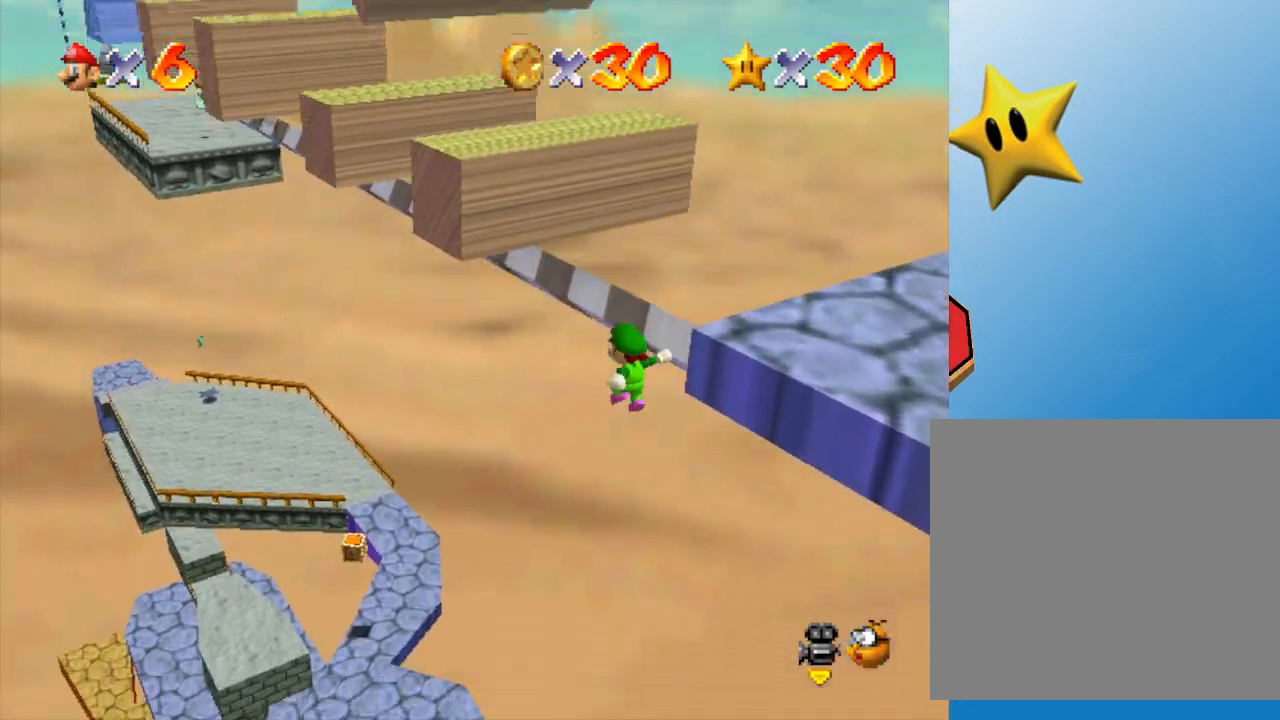
{"buttons": [], "left_stick": "up", "events": [[133, "left_stick", "up"]]}
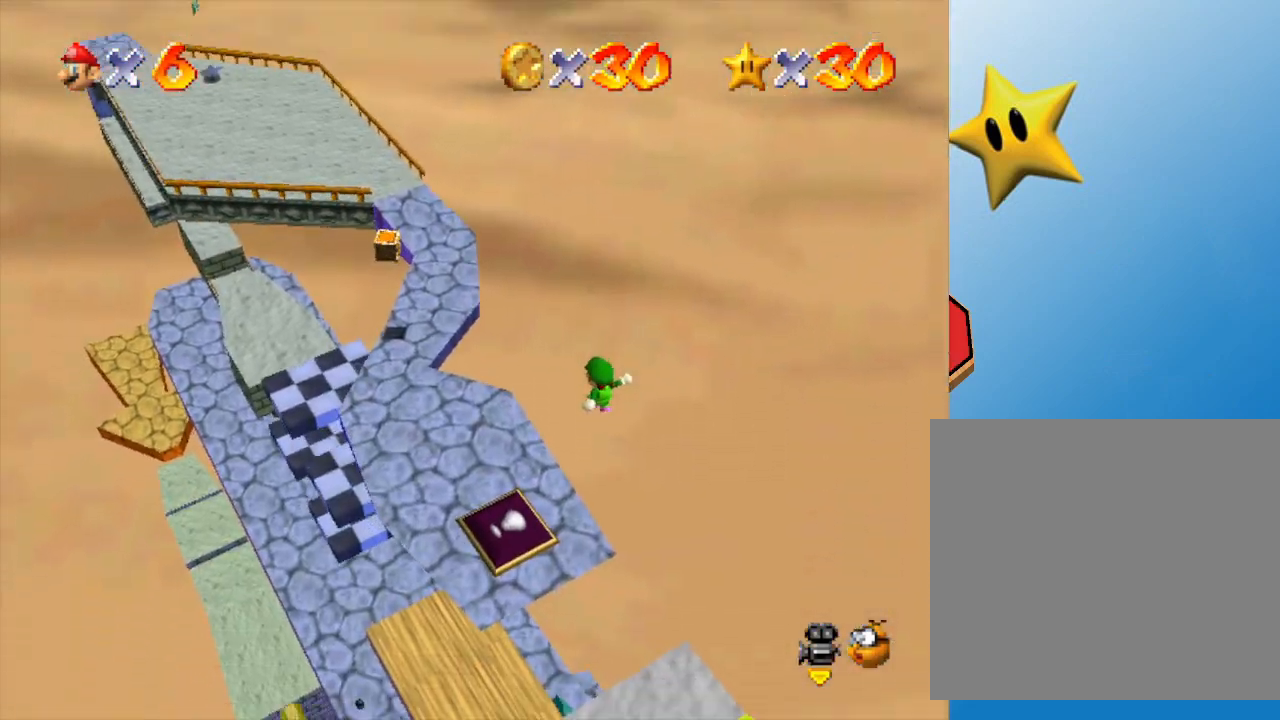
{"buttons": ["B"], "left_stick": "up-left", "events": [[317, "left_stick", "up-left"], [500, "B", "down"]]}
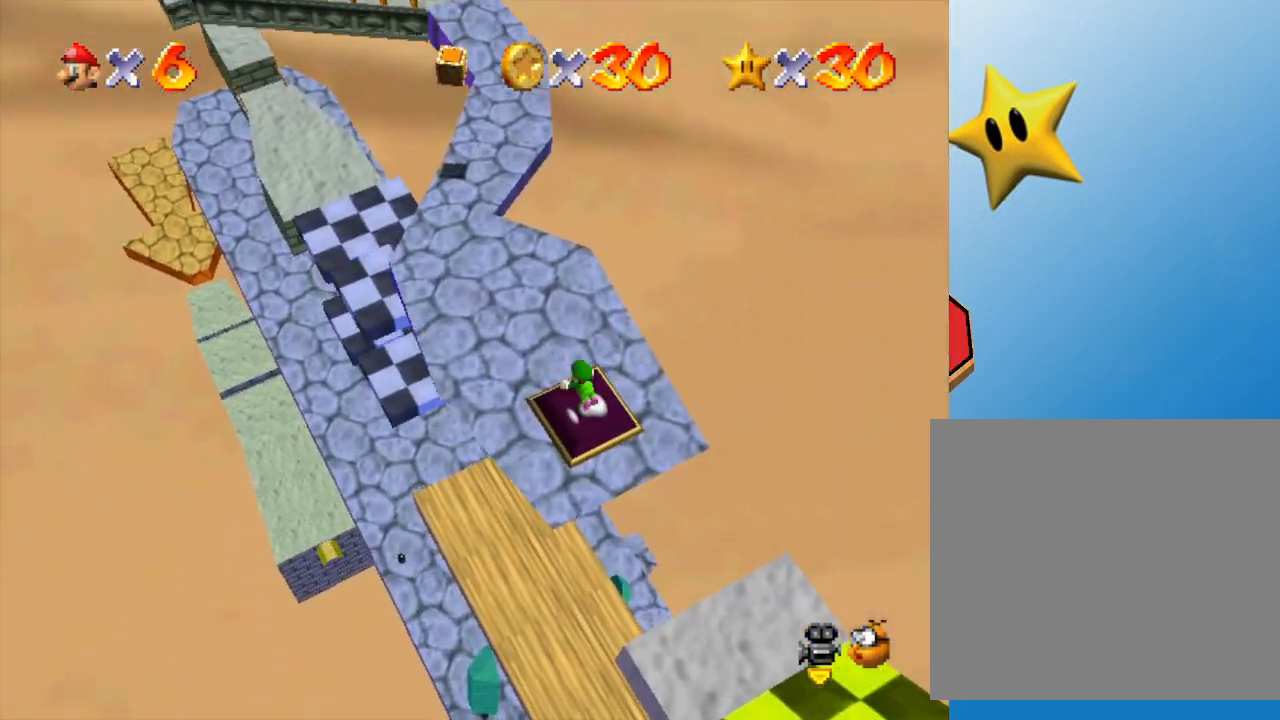
{"buttons": [], "left_stick": "up", "events": [[33, "left_stick", "up"], [67, "B", "up"], [150, "B", "down"], [200, "B", "up"], [283, "B", "down"], [283, "left_stick", "up-right"], [350, "B", "up"], [400, "B", "down"], [450, "B", "up"], [450, "left_stick", "up"]]}
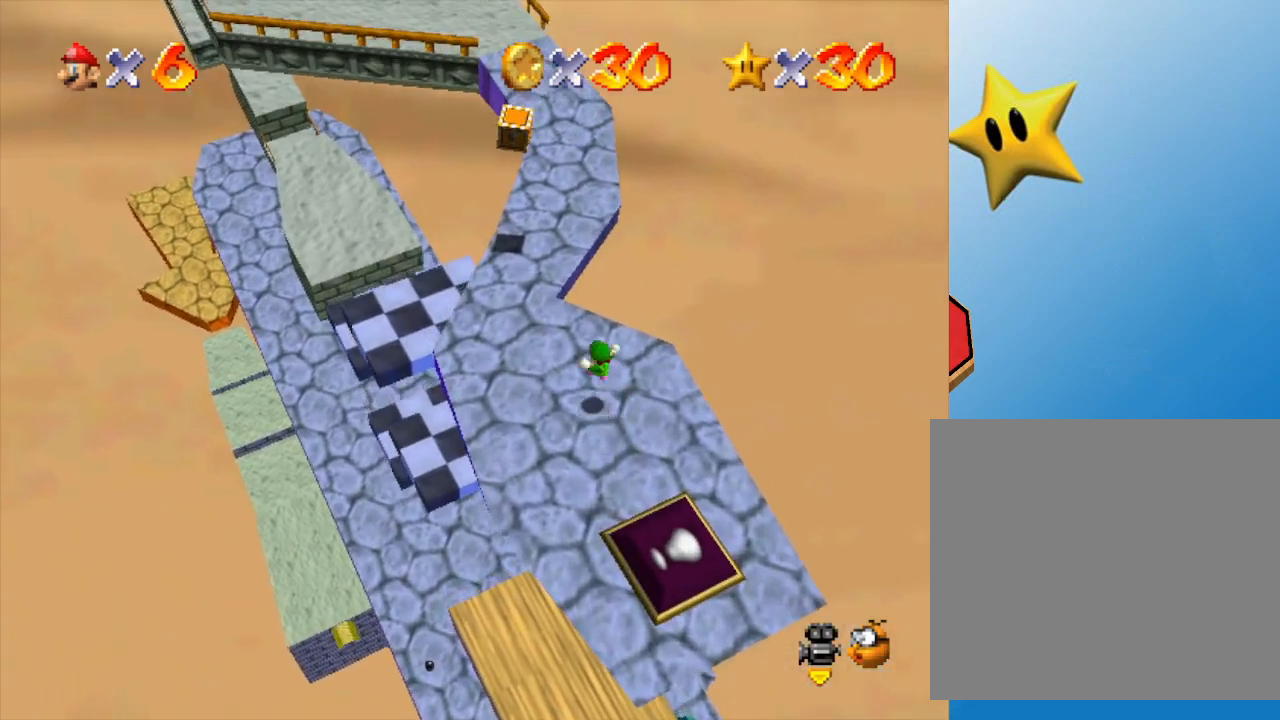
{"buttons": [], "left_stick": "up", "events": [[17, "left_stick", "up-left"], [333, "left_stick", "up"]]}
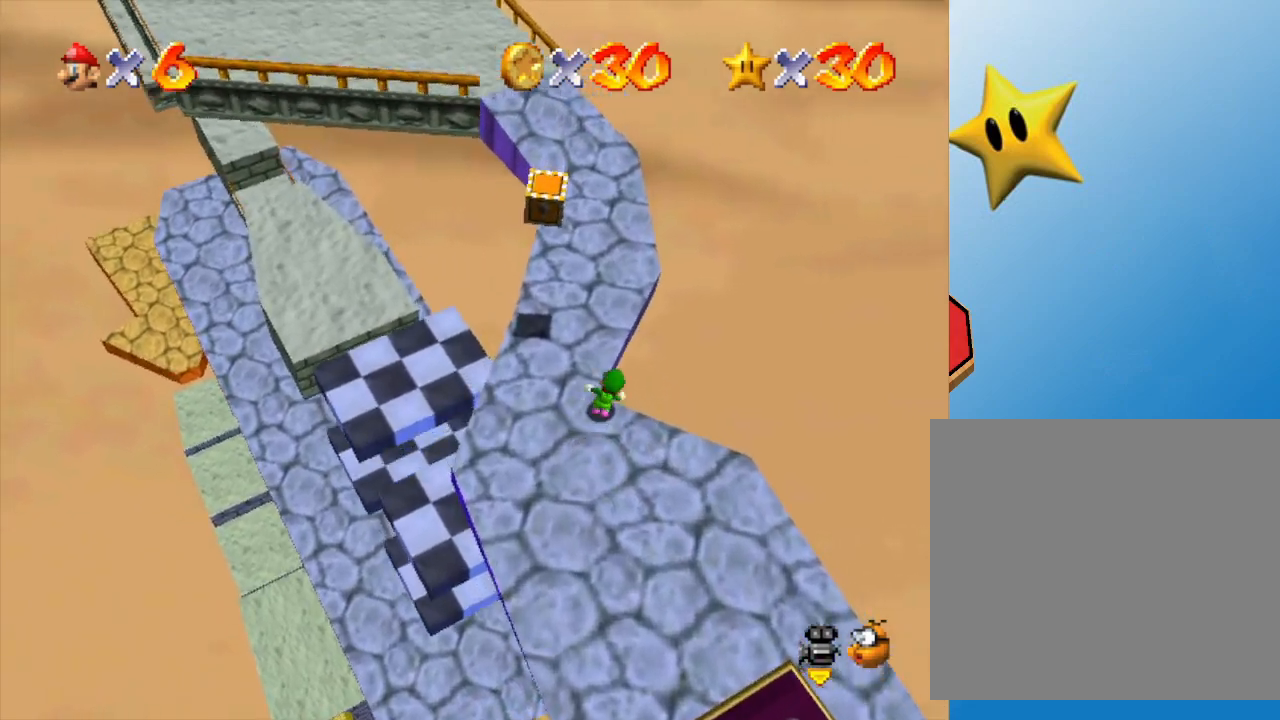
{"buttons": [], "left_stick": "up-left", "events": [[433, "left_stick", "up-left"]]}
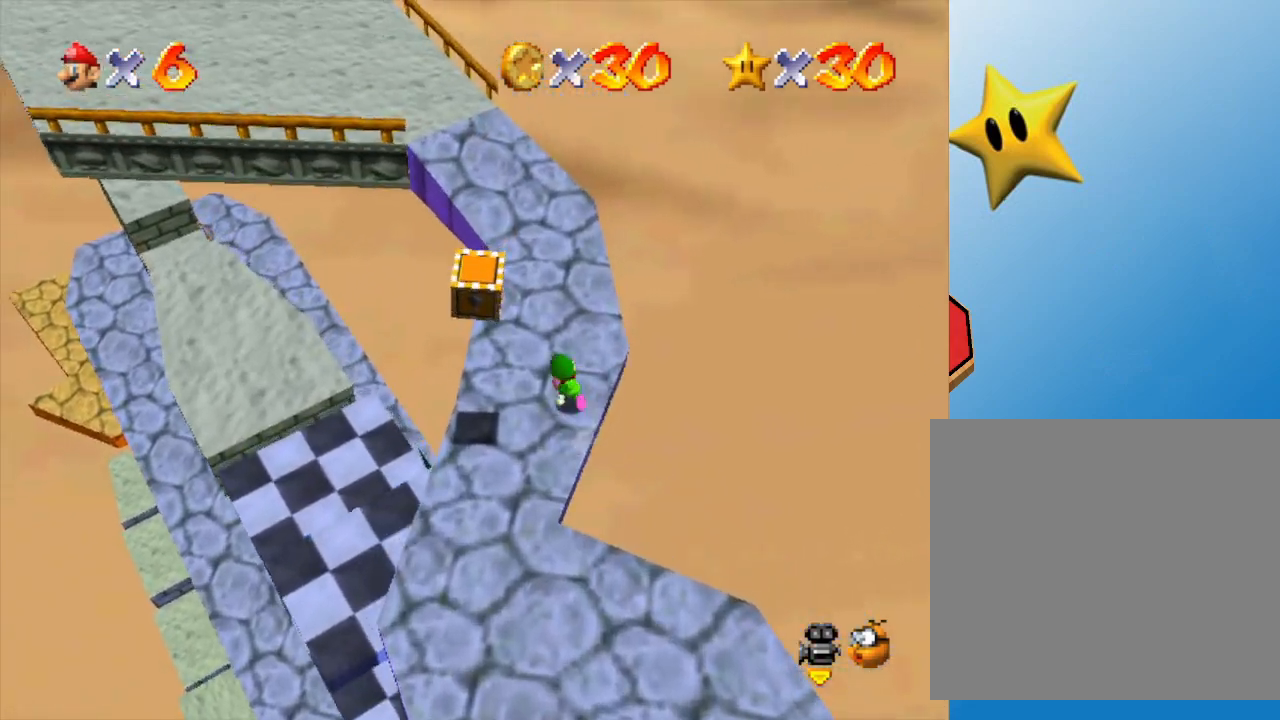
{"buttons": [], "left_stick": "up", "events": [[133, "left_stick", "up"]]}
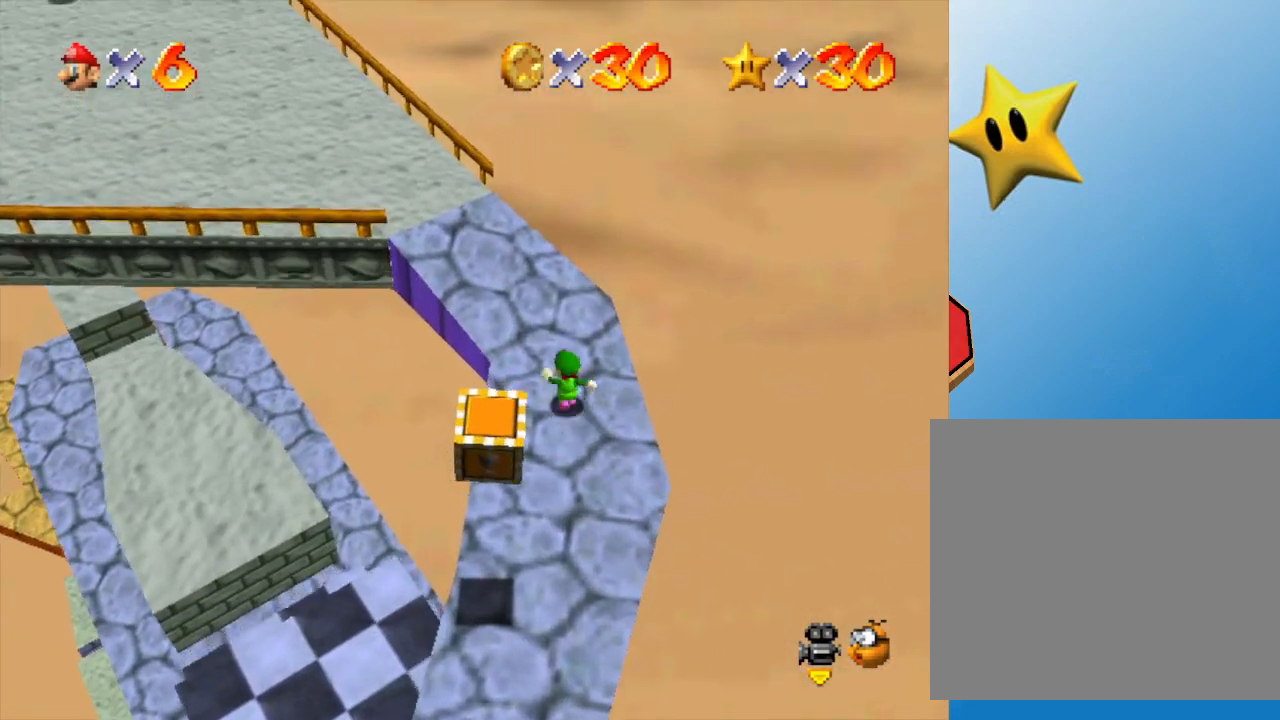
{"buttons": [], "left_stick": "up-left", "events": [[200, "left_stick", "up-left"]]}
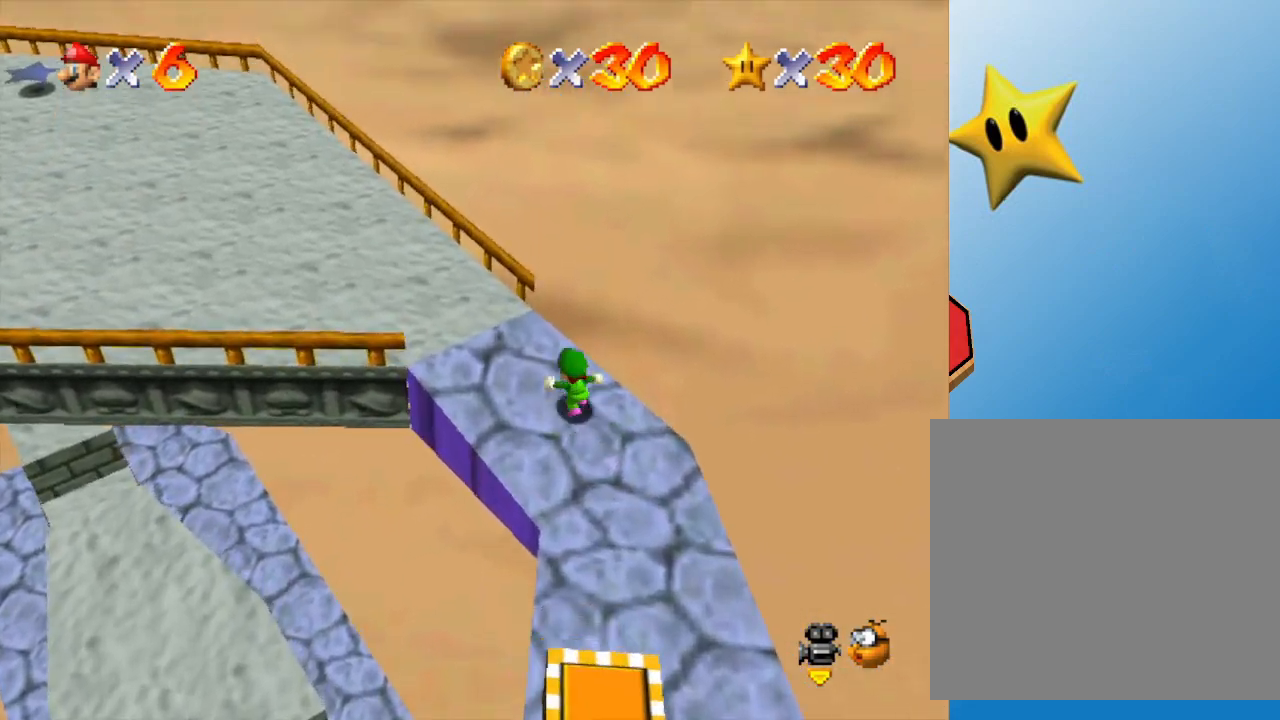
{"buttons": [], "left_stick": "up-left", "events": [[367, "B", "down"], [483, "B", "up"]]}
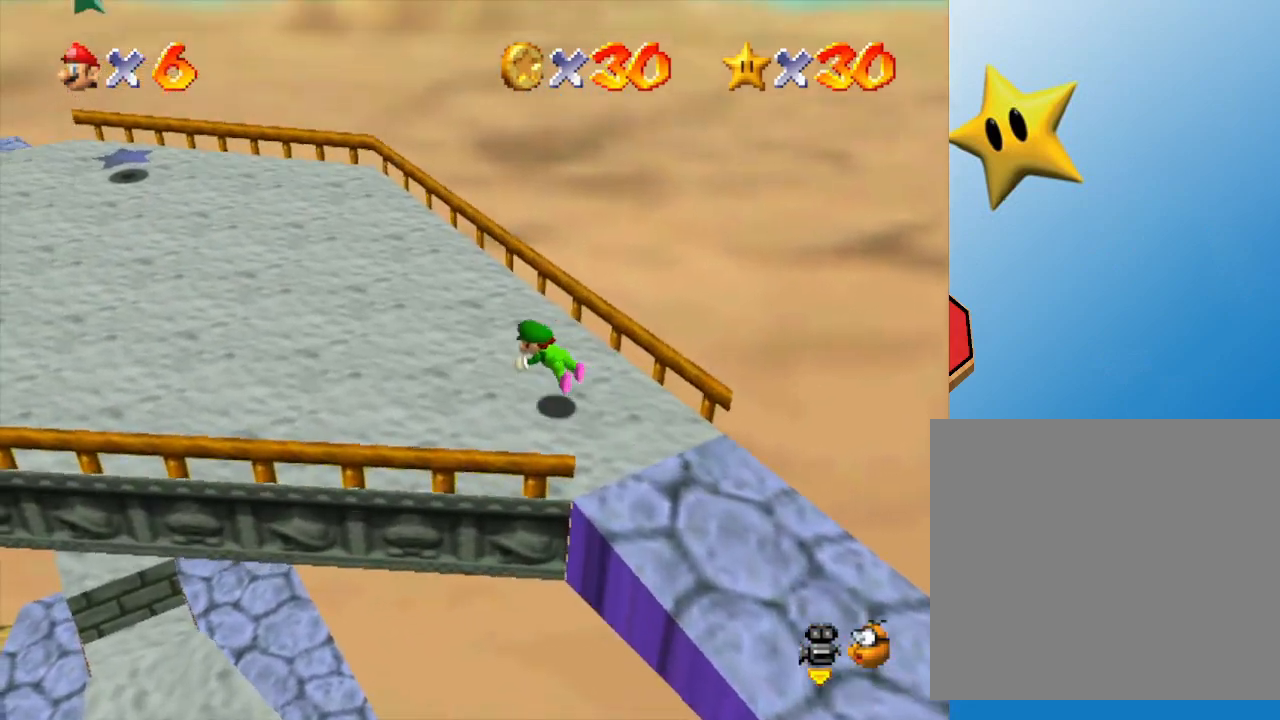
{"buttons": [], "left_stick": "up-left", "events": [[267, "A", "down"], [367, "A", "up"]]}
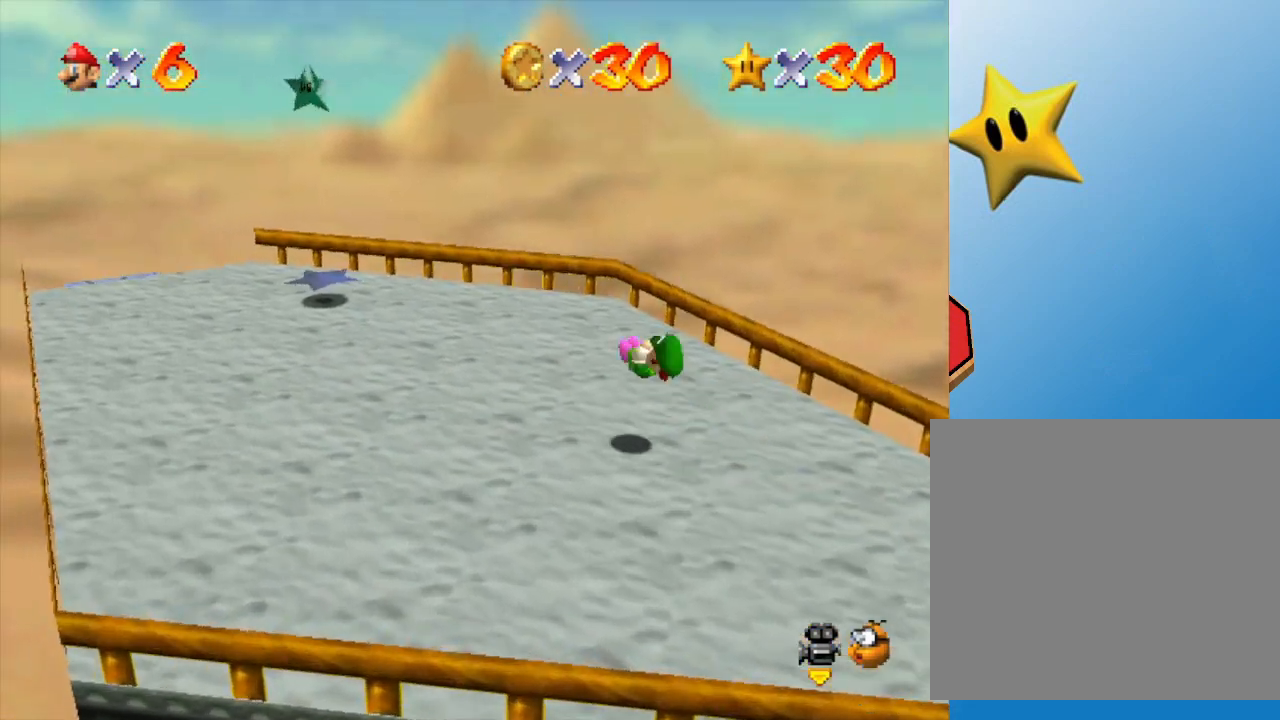
{"buttons": ["A"], "left_stick": "up-left", "events": [[383, "A", "down"]]}
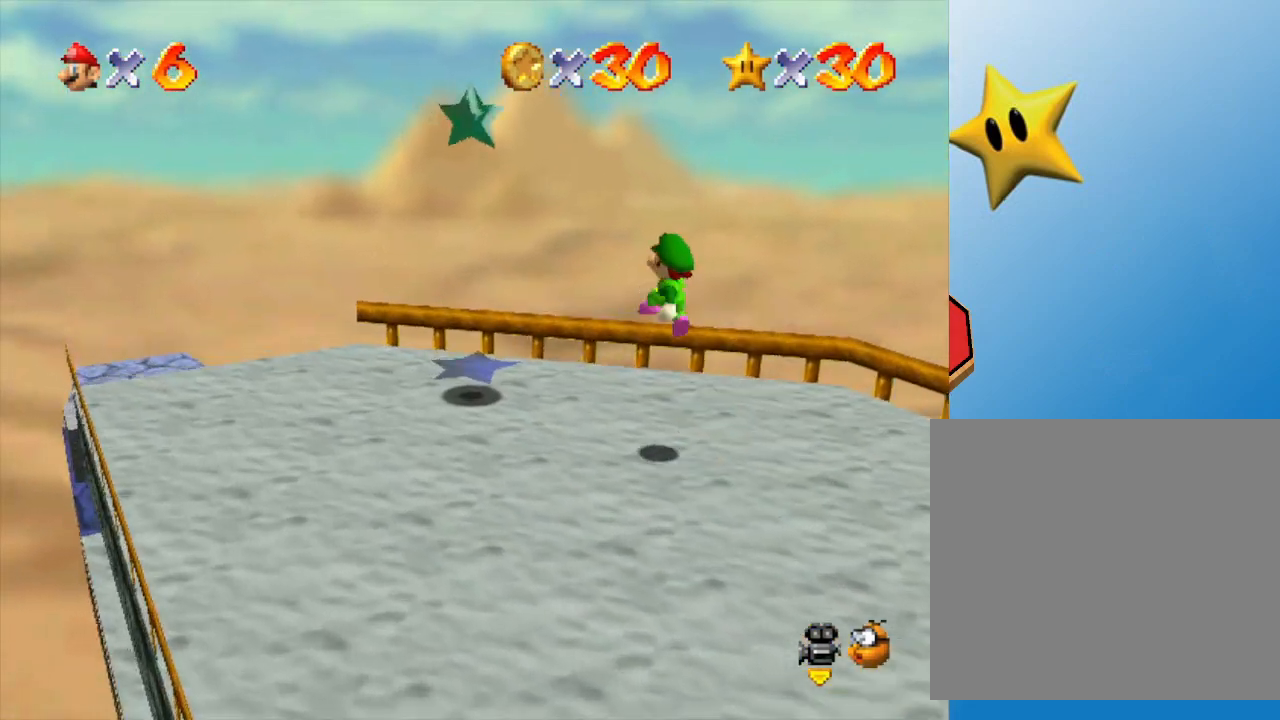
{"buttons": [], "left_stick": "down", "events": [[150, "left_stick", "left"], [317, "left_stick", "down-left"], [450, "A", "up"], [483, "left_stick", "down"]]}
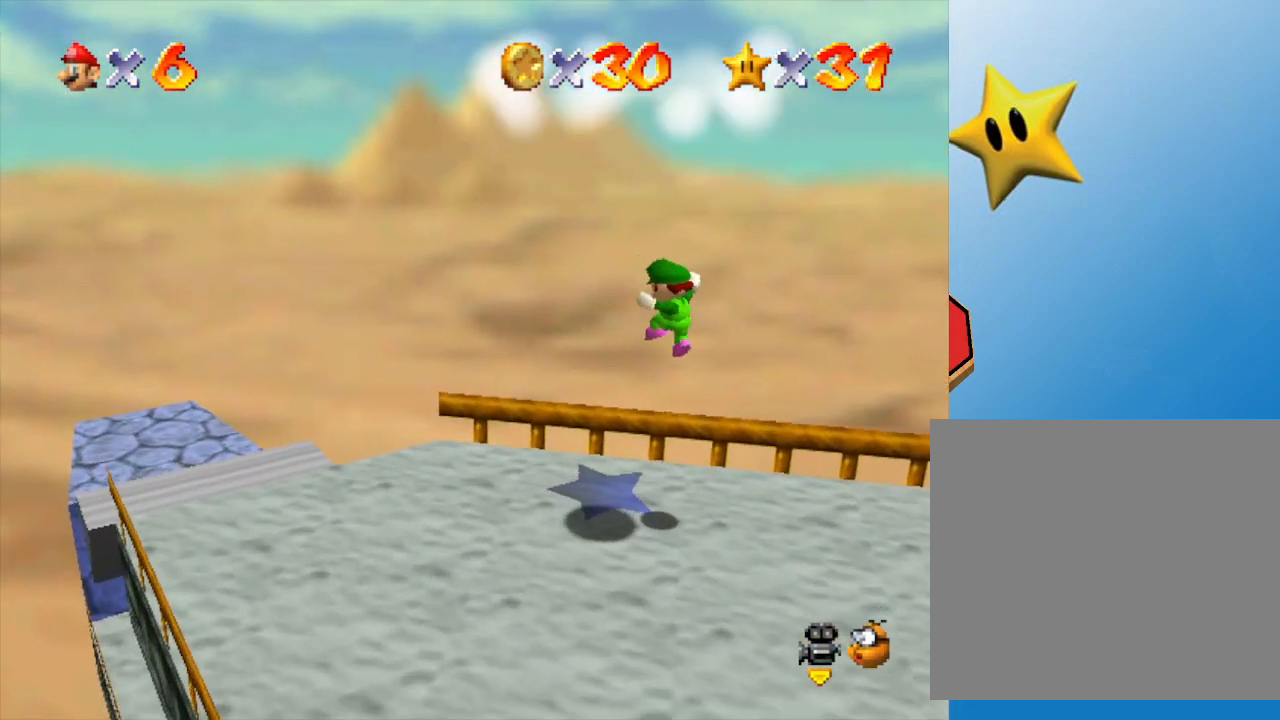
{"buttons": [], "left_stick": "center", "events": [[200, "left_stick", "center"]]}
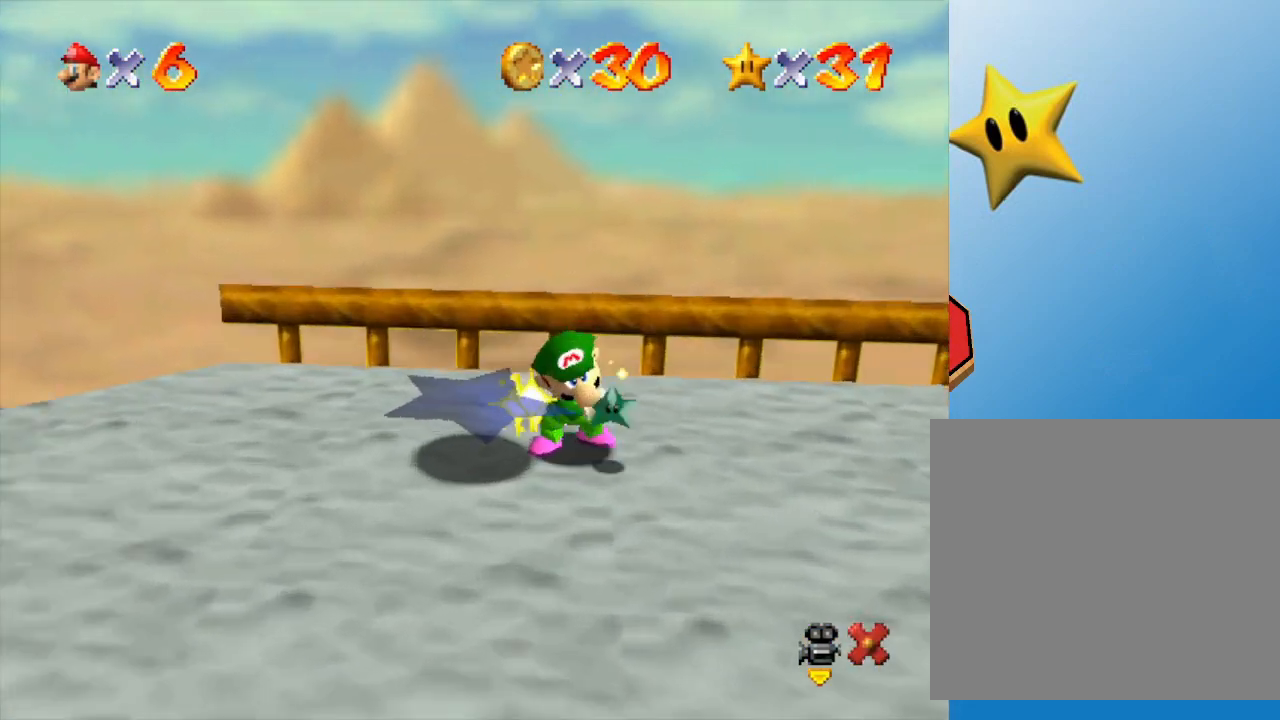
{"buttons": [], "left_stick": "center", "events": []}
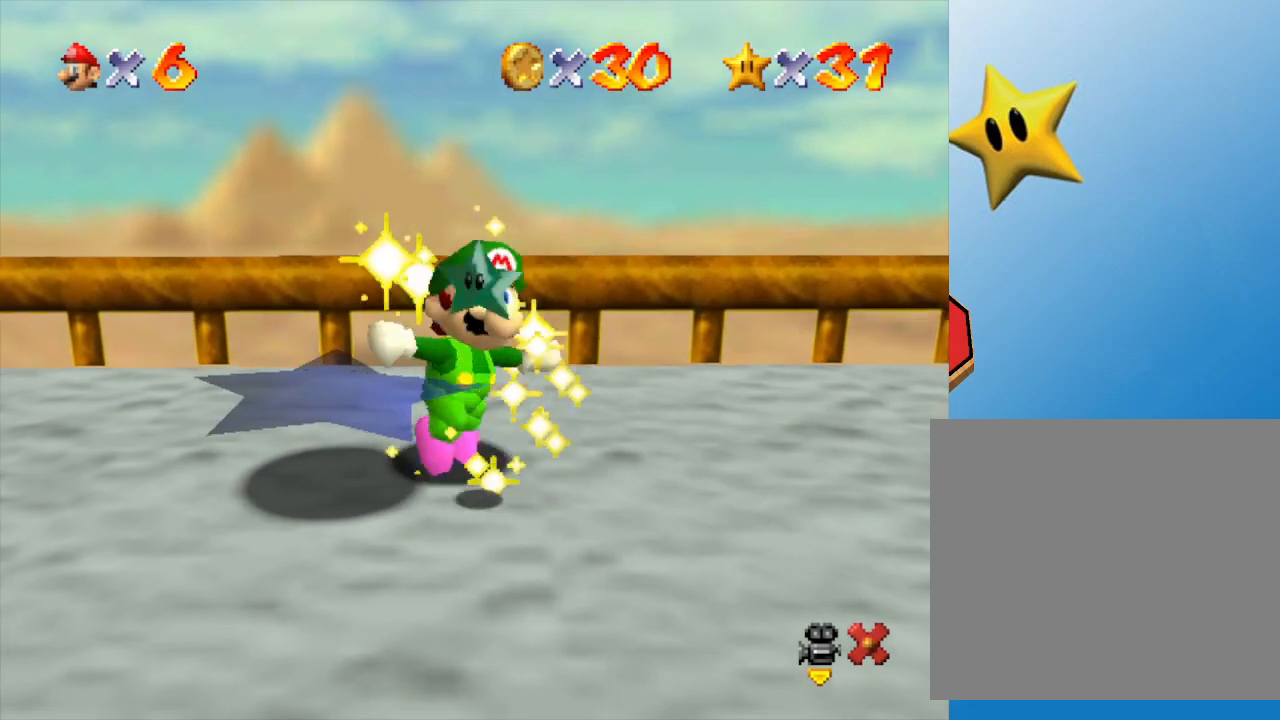
{"buttons": [], "left_stick": "center", "events": []}
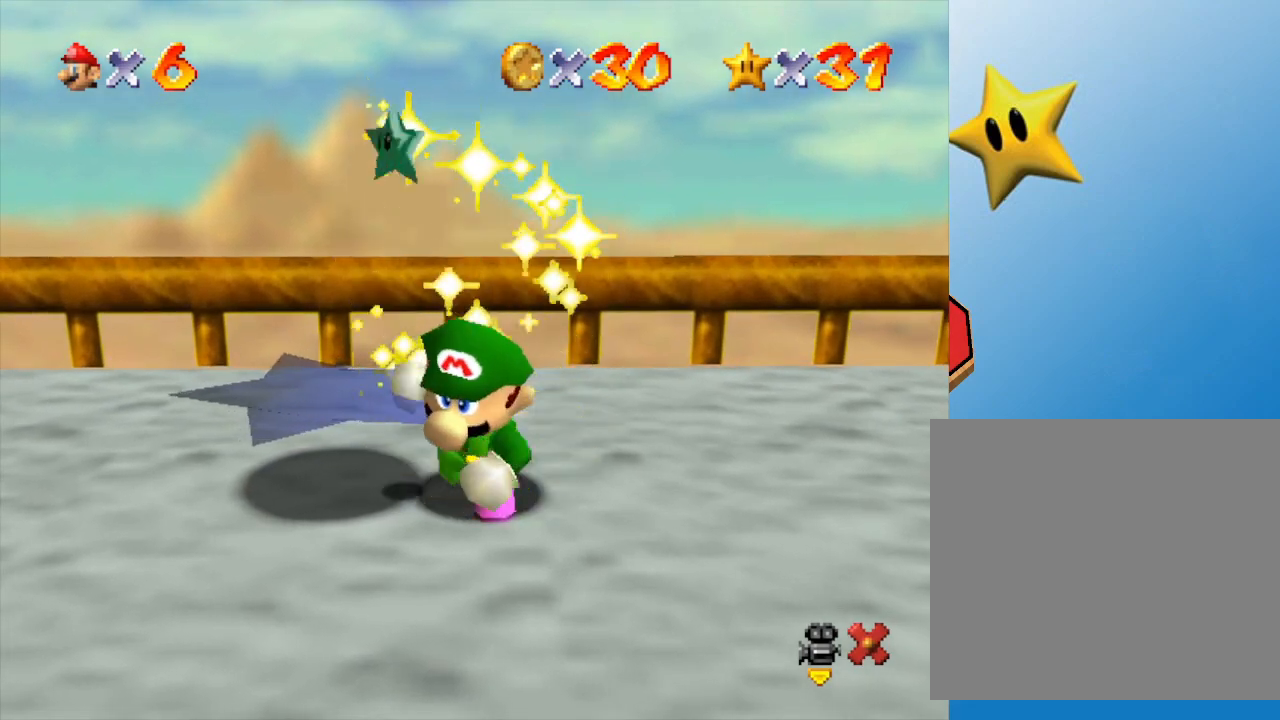
{"buttons": [], "left_stick": "center", "events": []}
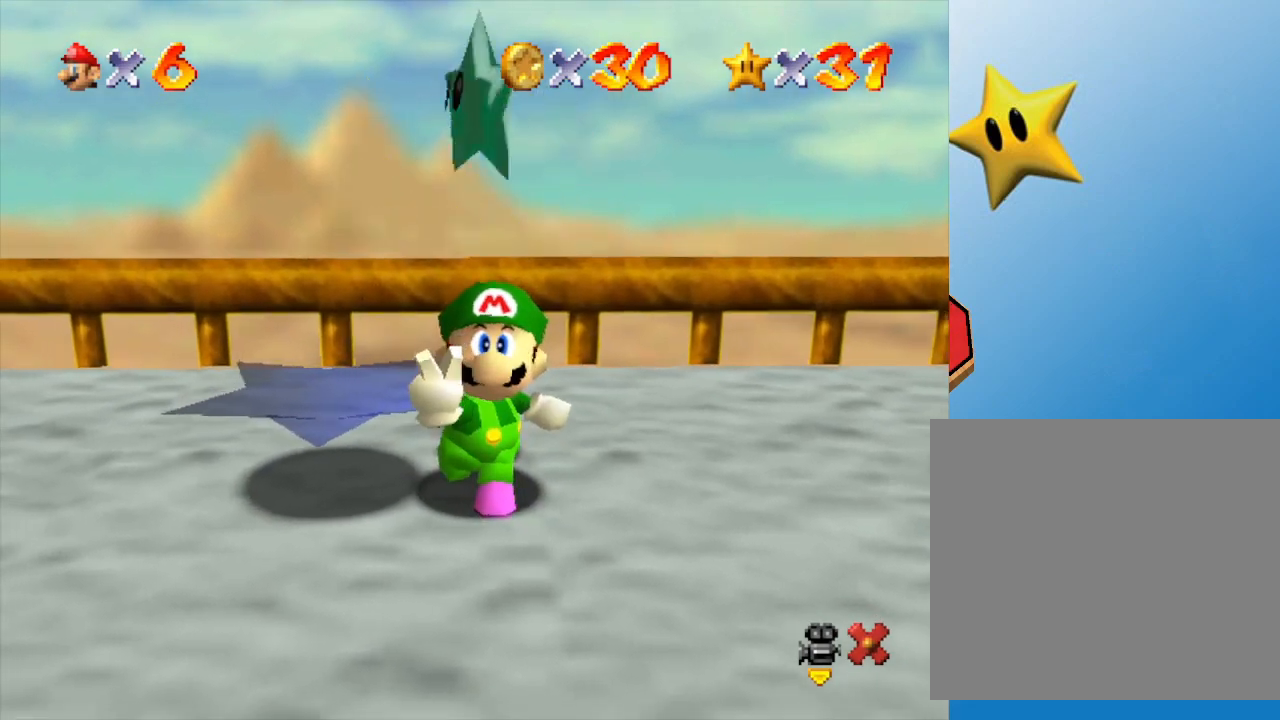
{"buttons": [], "left_stick": "center", "events": []}
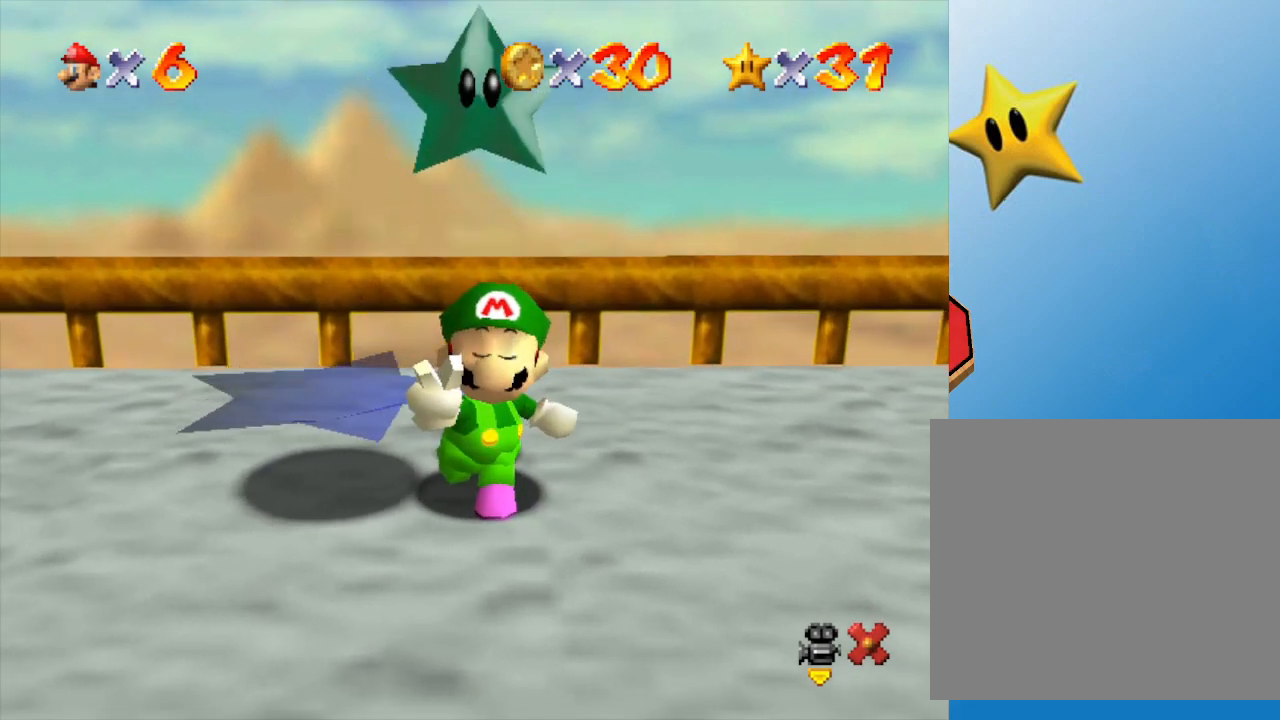
{"buttons": [], "left_stick": "center", "events": [[50, "A", "down"], [83, "A", "up"], [183, "A", "down"], [233, "A", "up"], [267, "A", "down"], [333, "A", "up"], [450, "A", "down"], [500, "A", "up"]]}
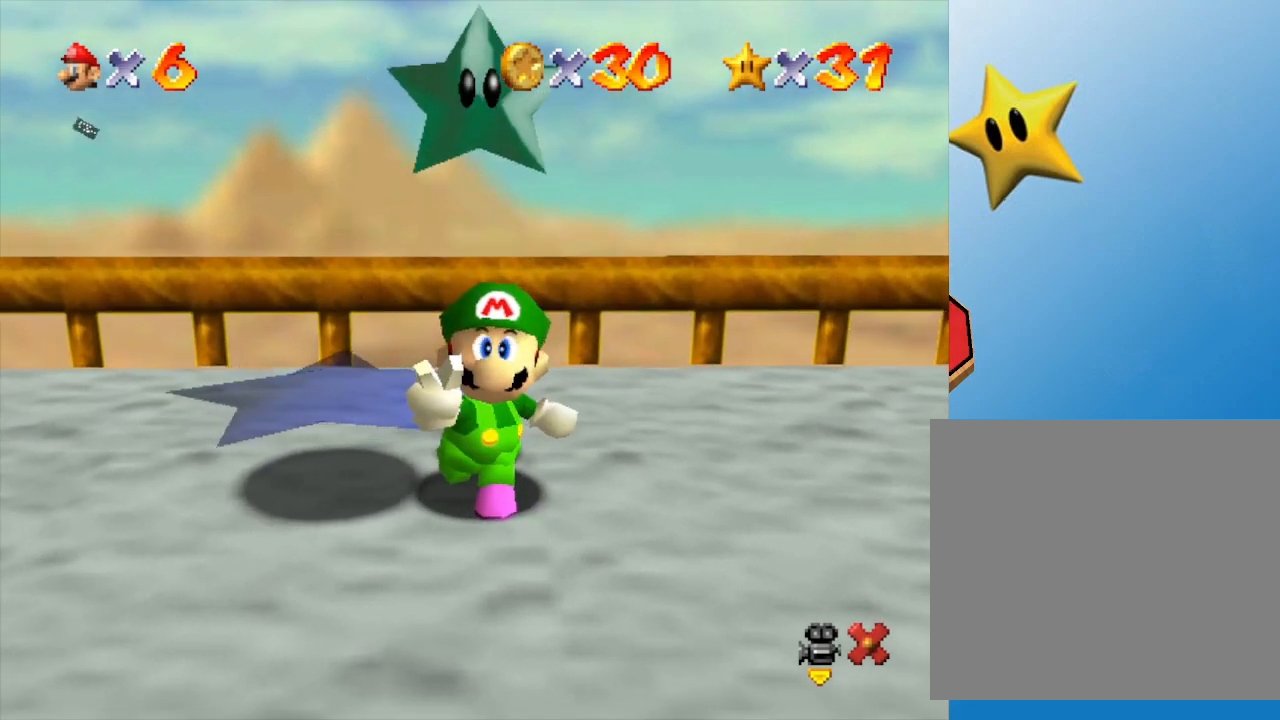
{"buttons": ["A"], "left_stick": "center", "events": [[67, "A", "down"], [217, "A", "up"], [283, "A", "down"], [317, "A", "up"], [383, "A", "down"], [450, "A", "up"], [500, "A", "down"]]}
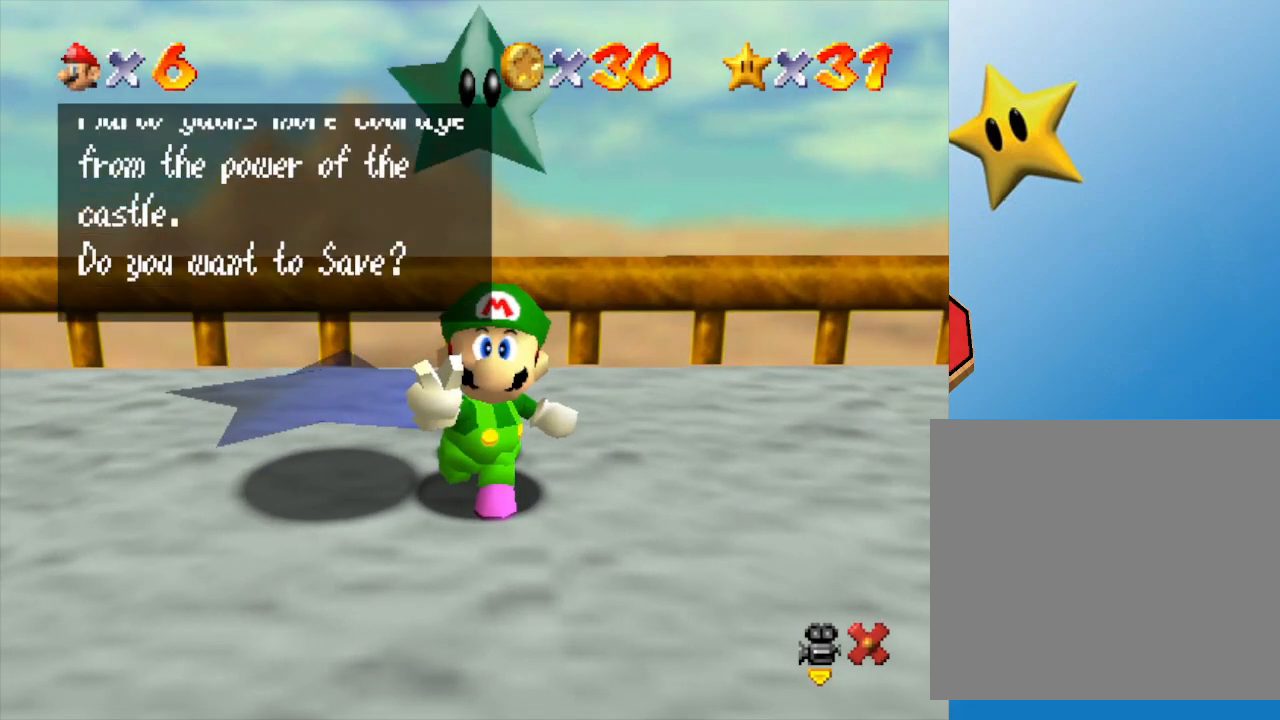
{"buttons": ["A"], "left_stick": "center", "events": [[67, "A", "up"], [133, "A", "down"], [217, "A", "up"], [250, "A", "down"], [317, "A", "up"], [383, "A", "down"]]}